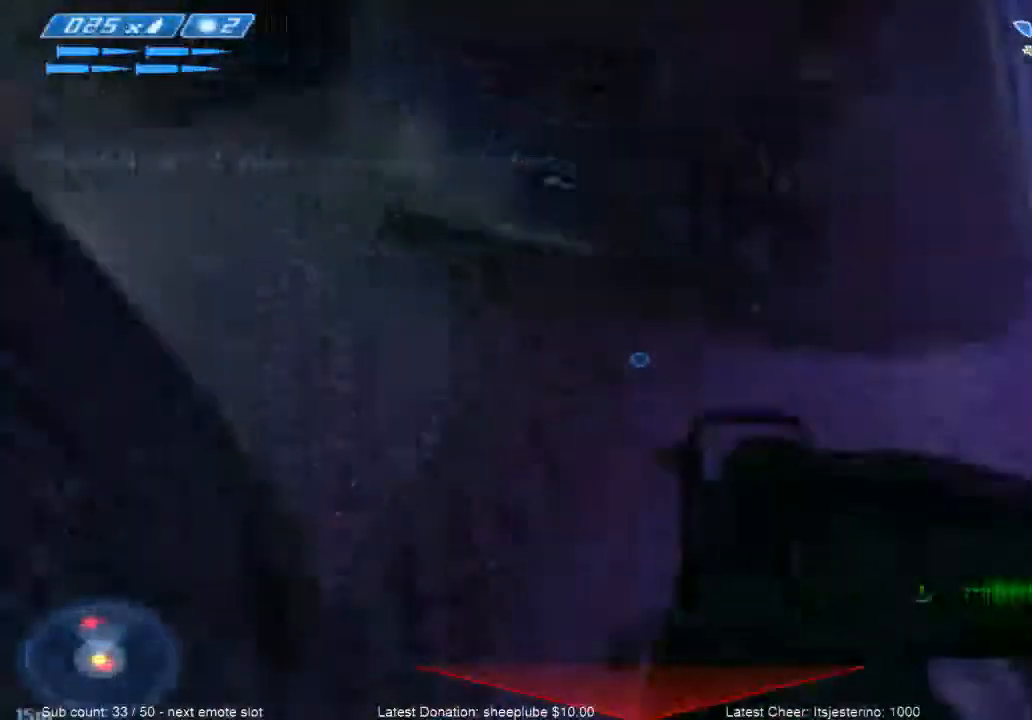
Gameplay with keyboard and mouse; each line is a JSON object with the keys and mouse buttons held at the frame after it. "events" lists presses ("down") and releases ("up") of "1", "2", "3", "4", "a", "alt", "c", "caps_lock", "ctrl", "d", "down", "e", "escape", "f", "g", "left", "q", "r", "return", "right", "s", "shift", "space", "tab", "up", "v", "w", "x", "z", "mouse_wheel", "mouse_mb4" and "mouse_mb5" between this image and that frame as [ms after this image, input, new state], when the widget could be followed in between. "mouse_wheel", "mouse_mb4", "mouse_mb5" = the "wheel", "mb4", "mb5" buttons of the "mouse" list. No other keys are recorded. "wheel" means that the mouse wheel is clicked or scrolled. Mouse movement is not recorded.
{"keys": ["w"], "mouse": [], "events": []}
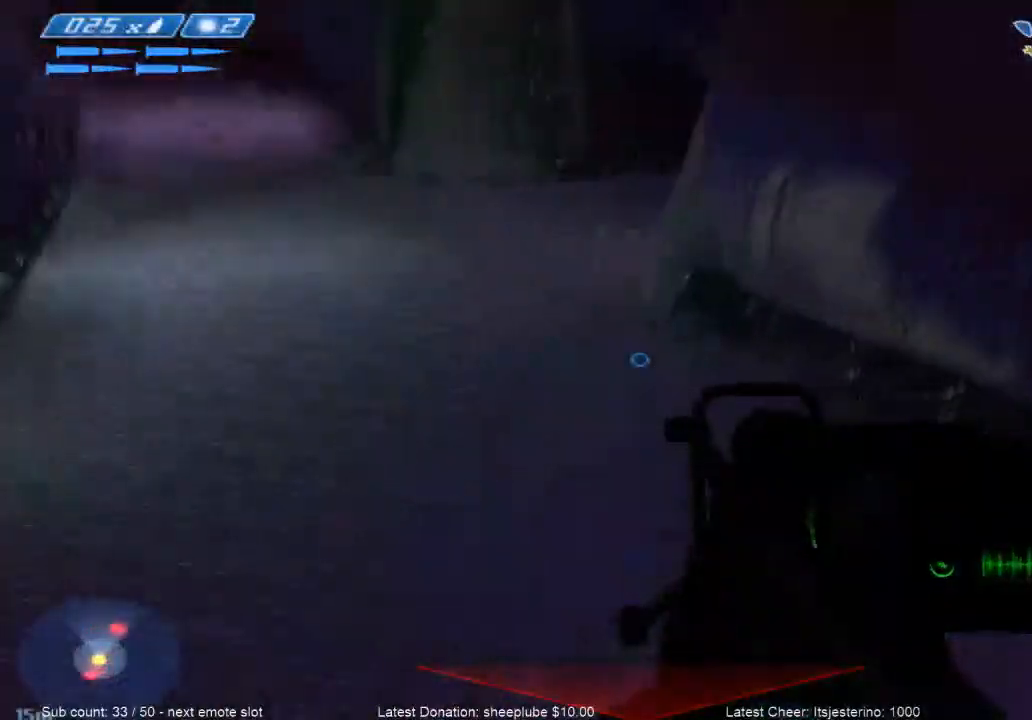
{"keys": ["w"], "mouse": [], "events": []}
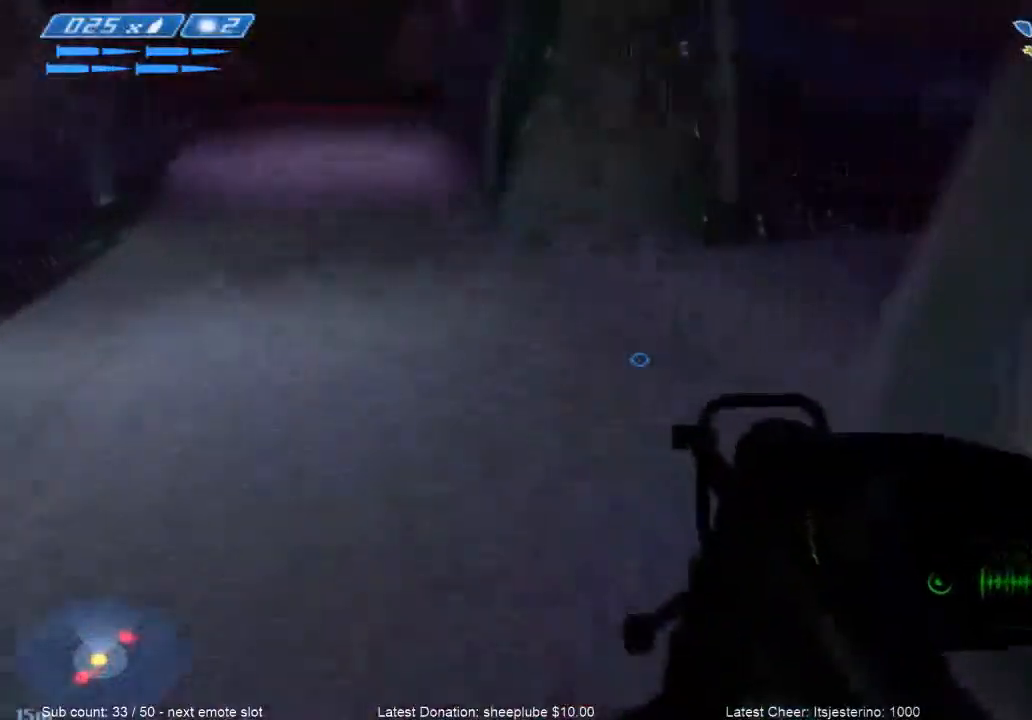
{"keys": ["w"], "mouse": [], "events": []}
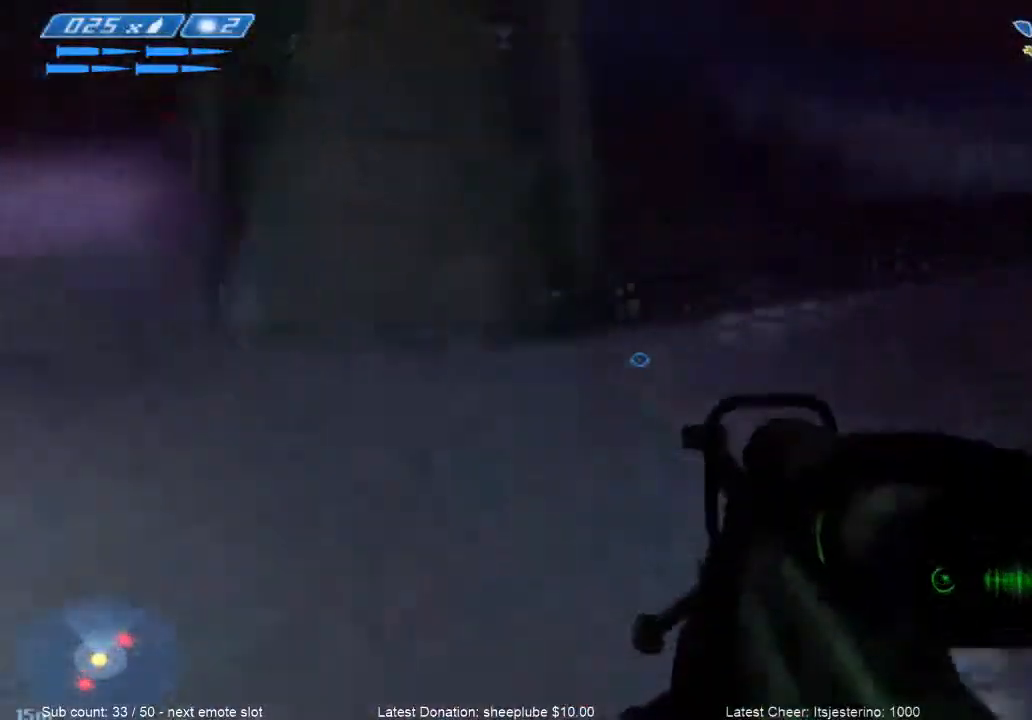
{"keys": ["w"], "mouse": [], "events": []}
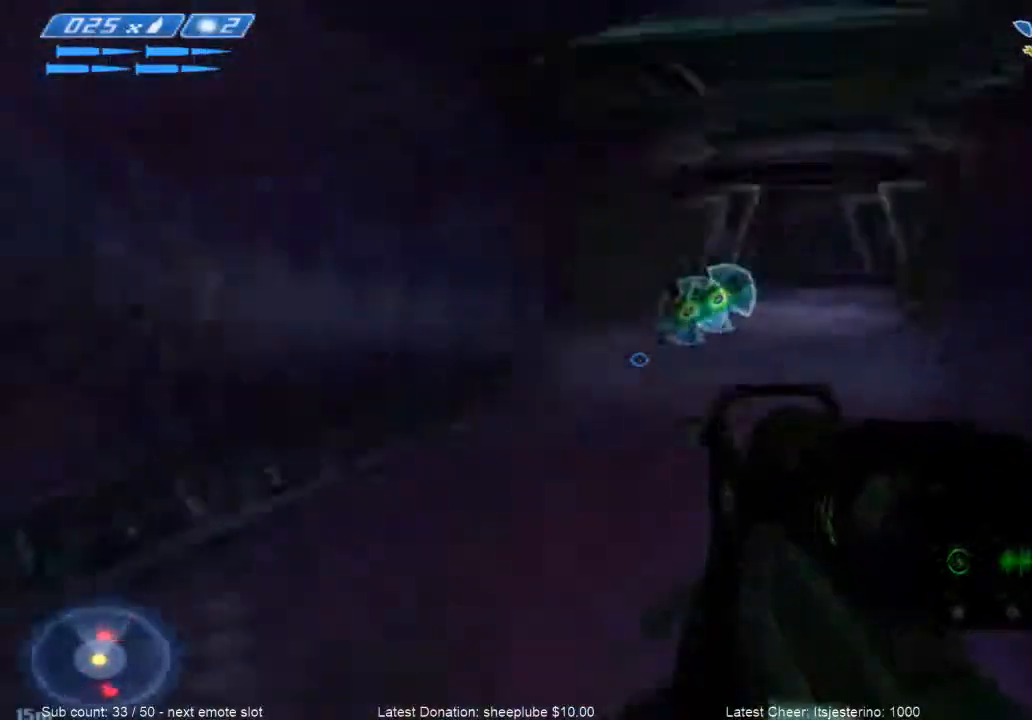
{"keys": ["w"], "mouse": [], "events": []}
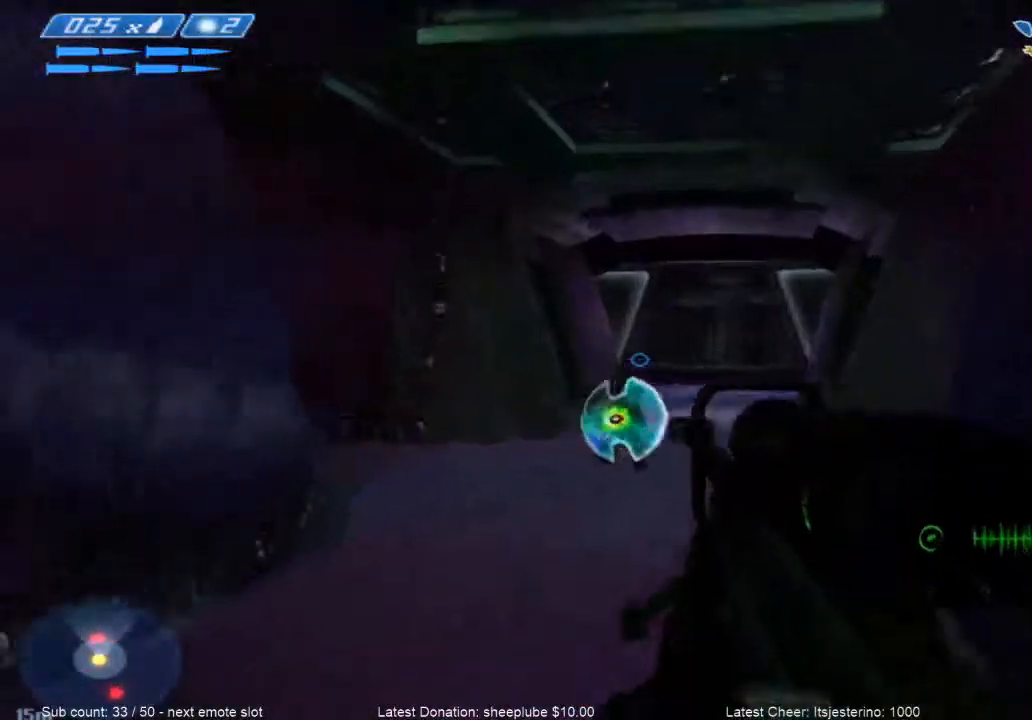
{"keys": ["r", "tab", "w"], "mouse": [], "events": [[267, "r", "down"], [367, "r", "up"], [434, "r", "down"], [467, "tab", "down"]]}
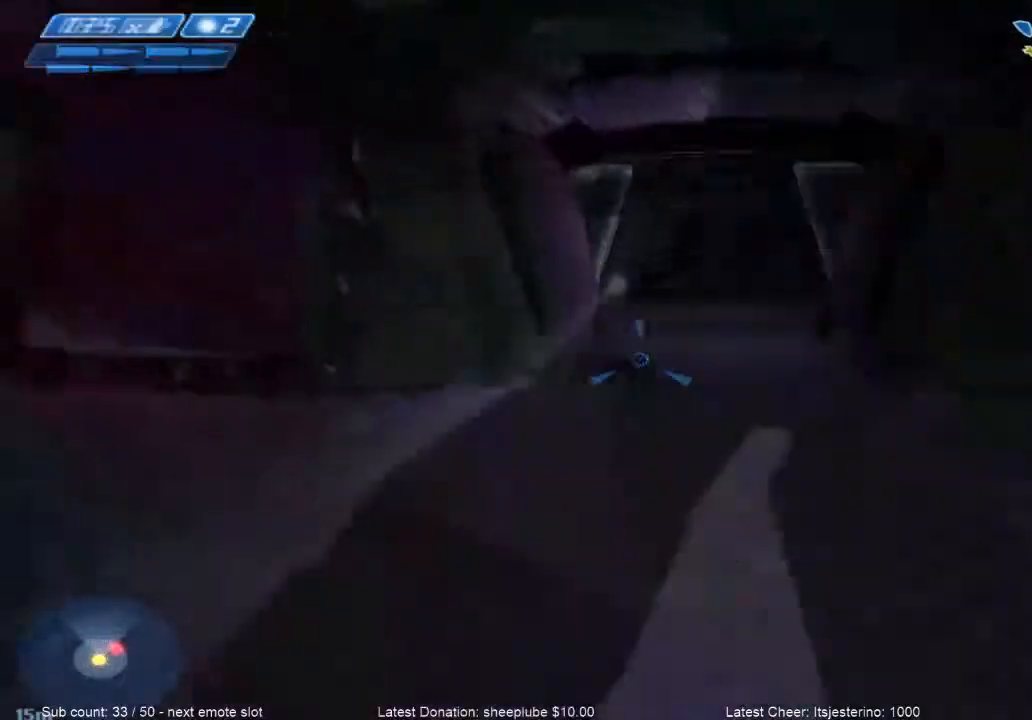
{"keys": ["w"], "mouse": []}